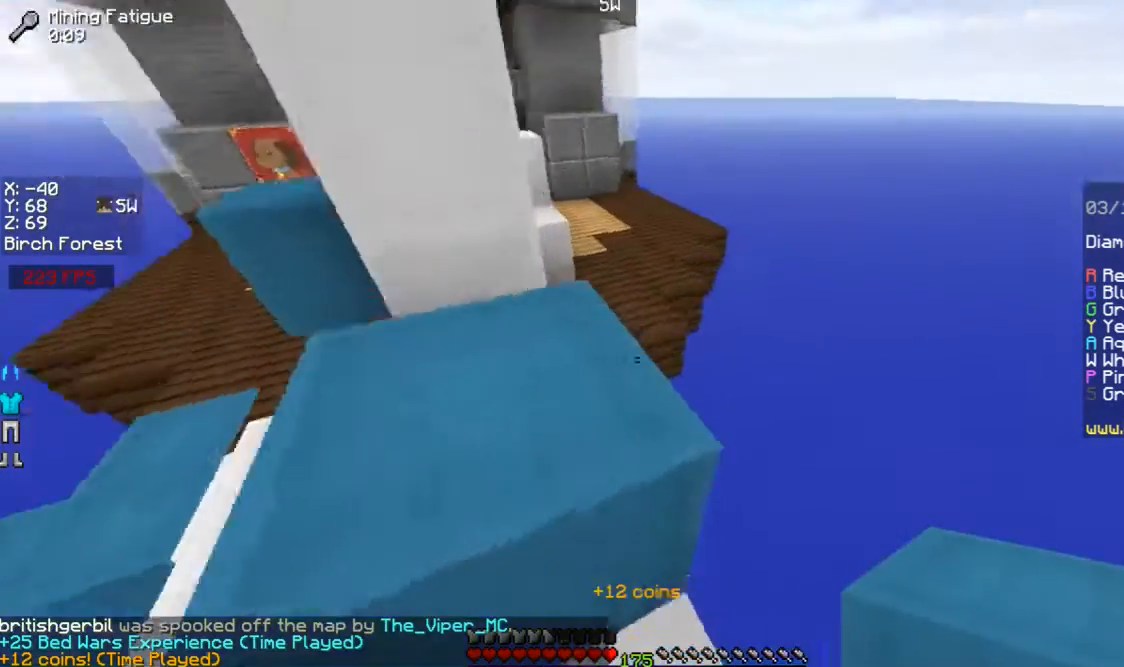
Gameplay with keyboard and mouse; each line is a JSON object with the keys and mouse buttons held at the frame after it. "events" lists presses ("down") and releases ("up") of "a", "d", "s", "space", "w", "mouse_left" and "mouse_right" between this image and that frame as [ms after this image, input, new state], when the widget could be followed in between. "mouse_left", "mouse_right" = the "left", "right" buttons of the "mouse" list. No other keys are recorded. Fast repeated clicks can show as one long hold. Mouse movement is not recorded.
{"keys": [], "mouse": [], "events": [[167, "a", "down"], [267, "space", "down"], [367, "a", "up"], [467, "space", "up"], [467, "w", "up"]]}
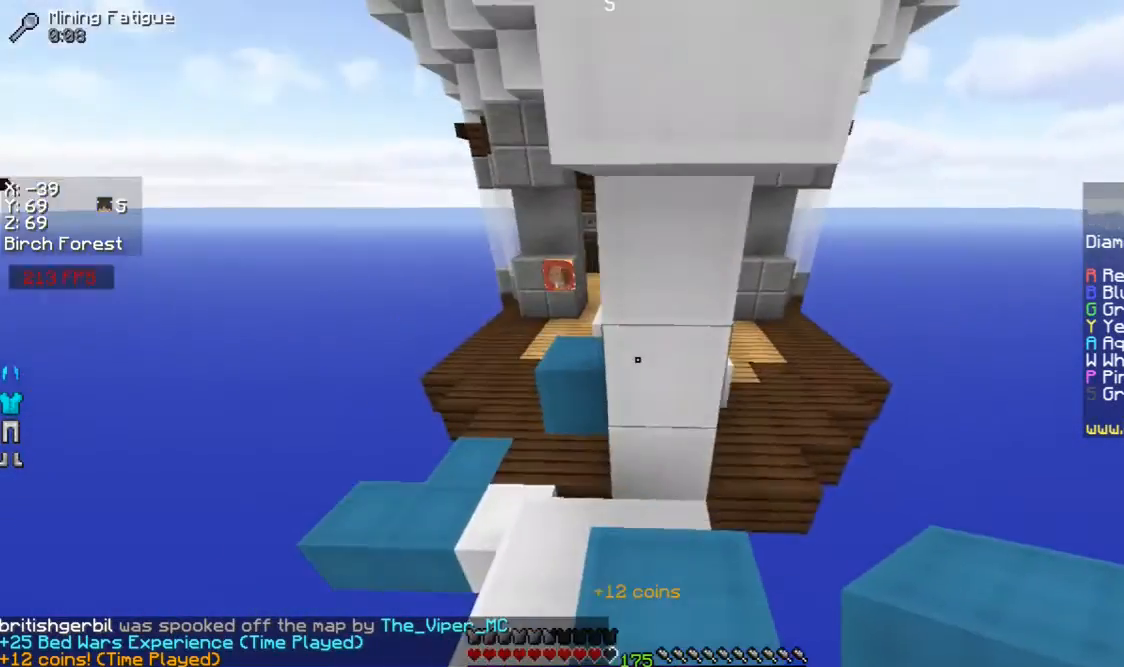
{"keys": [], "mouse": [], "events": [[200, "space", "down"], [267, "mouse_right", "down"], [267, "s", "down"], [300, "mouse_right", "up"], [367, "mouse_right", "down"], [367, "s", "up"], [367, "space", "up"], [400, "mouse_right", "up"], [467, "mouse_right", "down"], [500, "mouse_right", "up"]]}
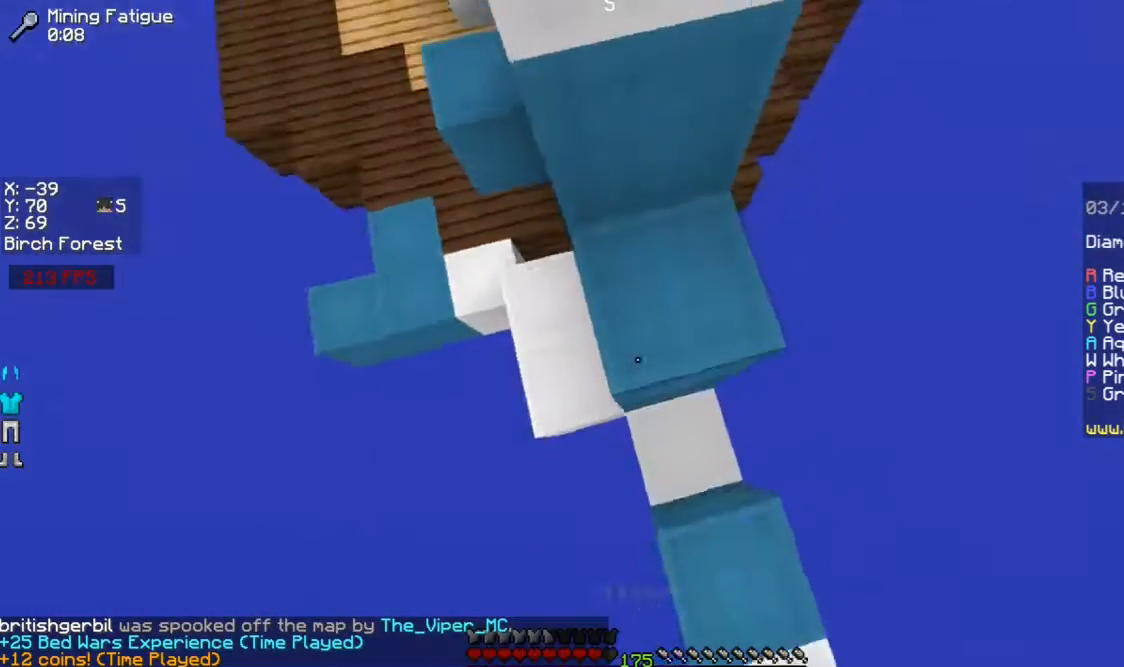
{"keys": [], "mouse": [], "events": [[67, "mouse_right", "down"], [100, "mouse_right", "up"], [100, "space", "down"], [267, "w", "down"], [300, "w", "up"], [367, "mouse_right", "down"], [400, "mouse_right", "up"], [400, "space", "up"]]}
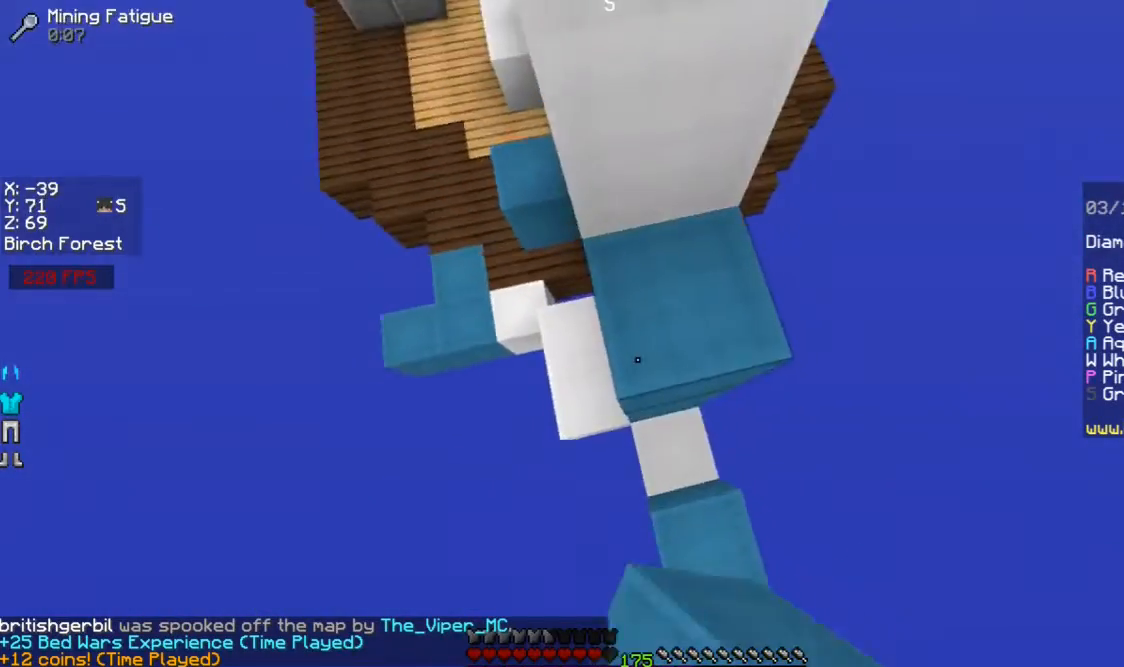
{"keys": ["space"], "mouse": ["right"], "events": [[200, "a", "down"], [267, "w", "down"], [367, "space", "down"], [400, "mouse_right", "down"], [467, "mouse_right", "up"], [467, "w", "up"], [500, "a", "up"], [500, "mouse_right", "down"]]}
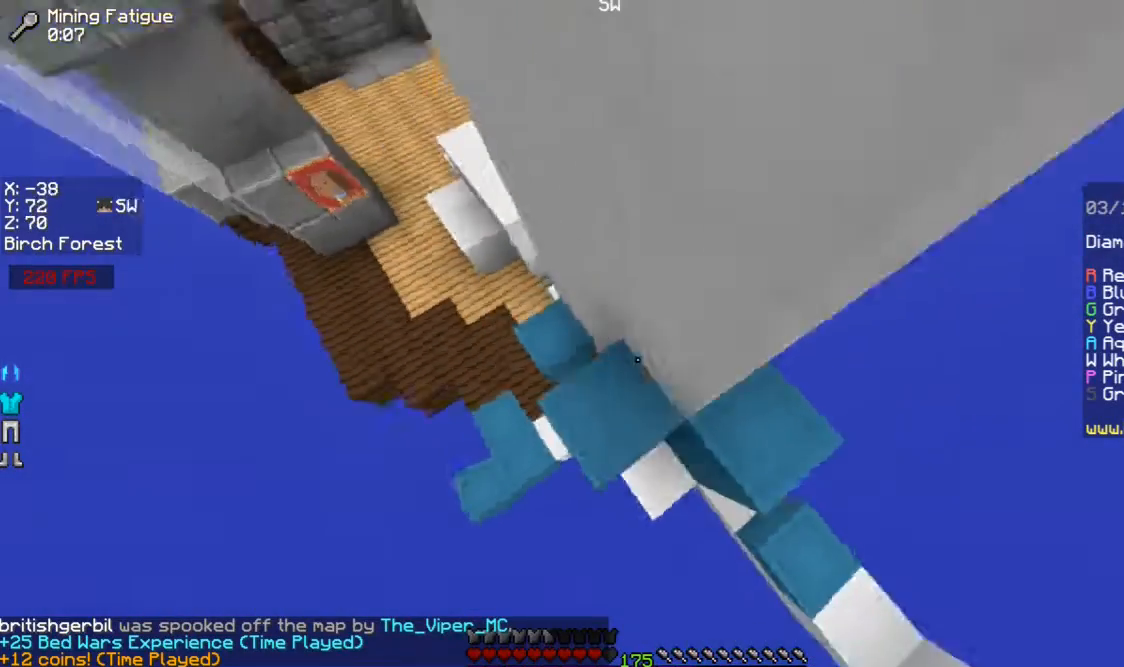
{"keys": ["a"], "mouse": ["right"], "events": [[67, "mouse_right", "up"], [67, "space", "up"], [100, "d", "down"], [100, "mouse_right", "down"], [167, "mouse_right", "up"], [200, "mouse_right", "down"], [267, "mouse_right", "up"], [267, "space", "down"], [400, "d", "up"], [400, "space", "up"], [467, "a", "down"], [500, "mouse_right", "down"]]}
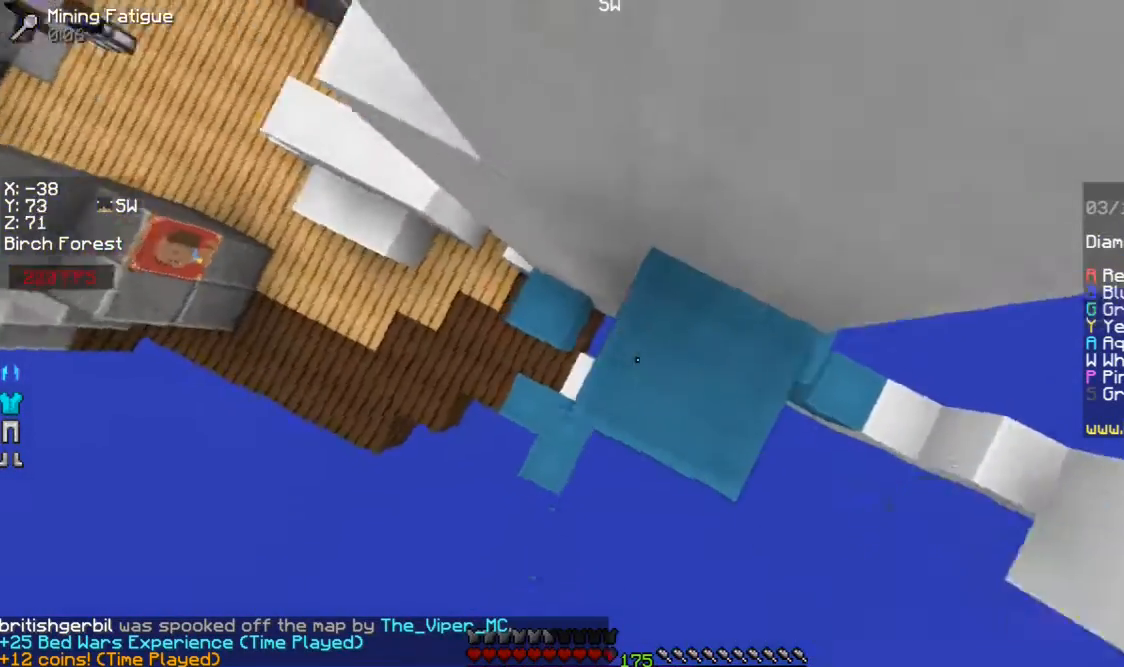
{"keys": [], "mouse": [], "events": [[100, "a", "up"], [100, "mouse_right", "up"], [200, "space", "down"], [400, "s", "down"], [467, "mouse_right", "down"], [467, "space", "up"], [500, "mouse_right", "up"], [500, "s", "up"]]}
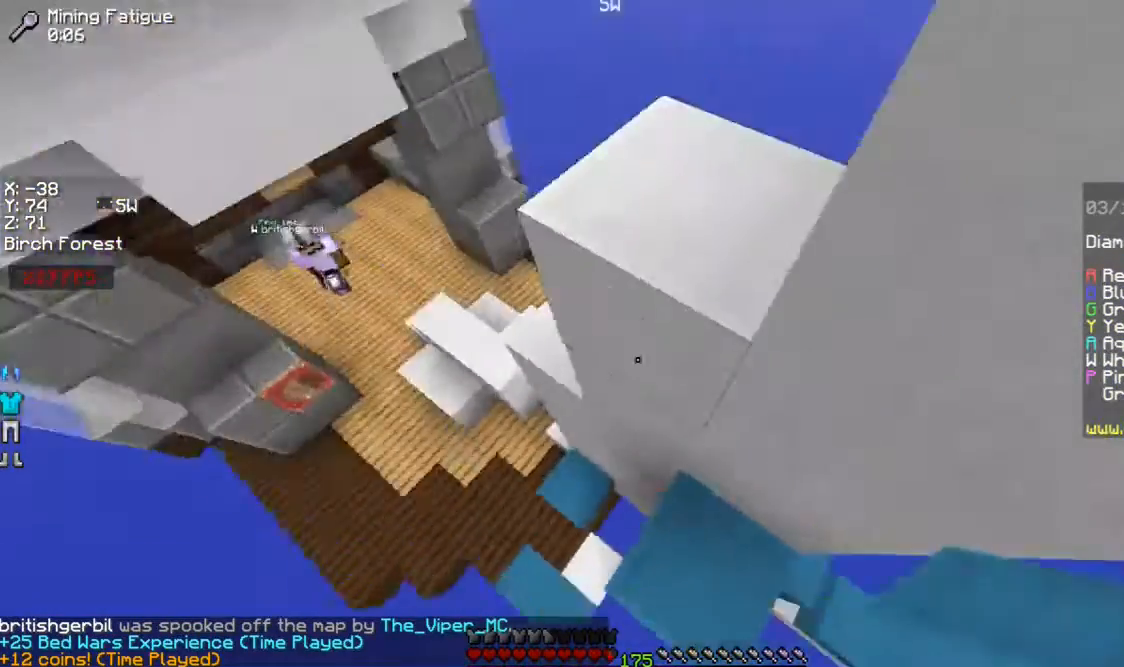
{"keys": [], "mouse": ["right"], "events": [[467, "mouse_right", "down"]]}
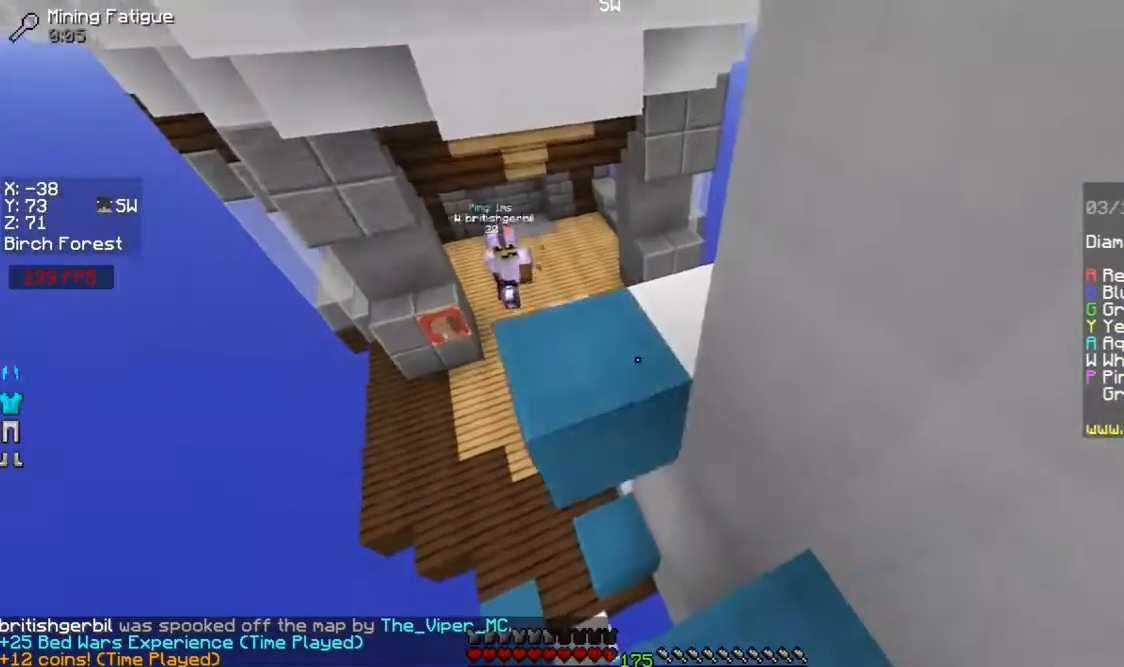
{"keys": [], "mouse": [], "events": [[67, "mouse_right", "up"], [67, "space", "down"], [100, "mouse_right", "down"], [167, "mouse_right", "up"], [200, "mouse_right", "down"], [267, "mouse_right", "up"], [300, "mouse_right", "down"], [300, "space", "up"], [367, "d", "down"], [467, "d", "up"], [500, "mouse_right", "up"]]}
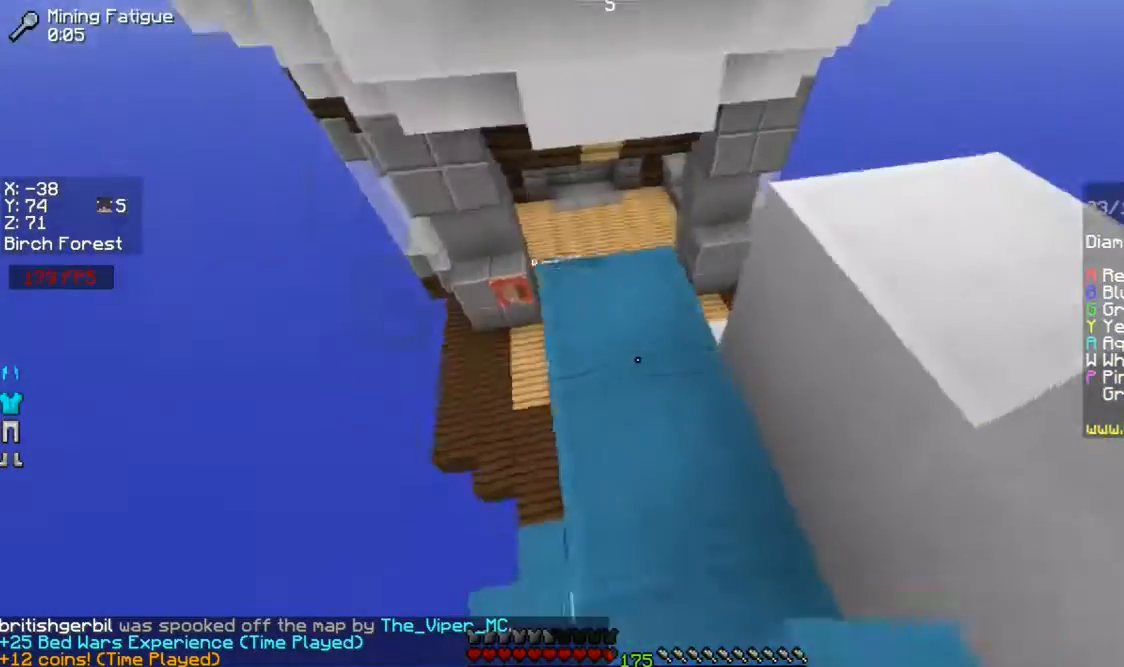
{"keys": [], "mouse": [], "events": [[267, "w", "down"], [367, "mouse_right", "down"], [367, "w", "up"], [400, "mouse_right", "up"]]}
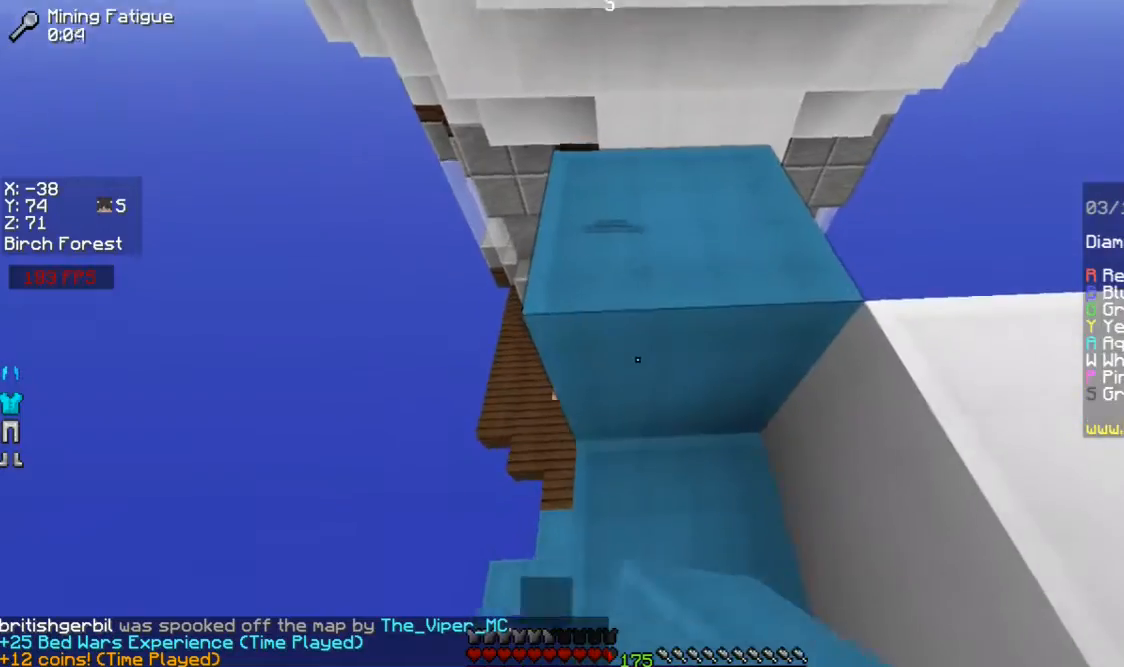
{"keys": [], "mouse": [], "events": [[200, "space", "down"], [200, "w", "down"], [400, "space", "up"], [467, "w", "up"]]}
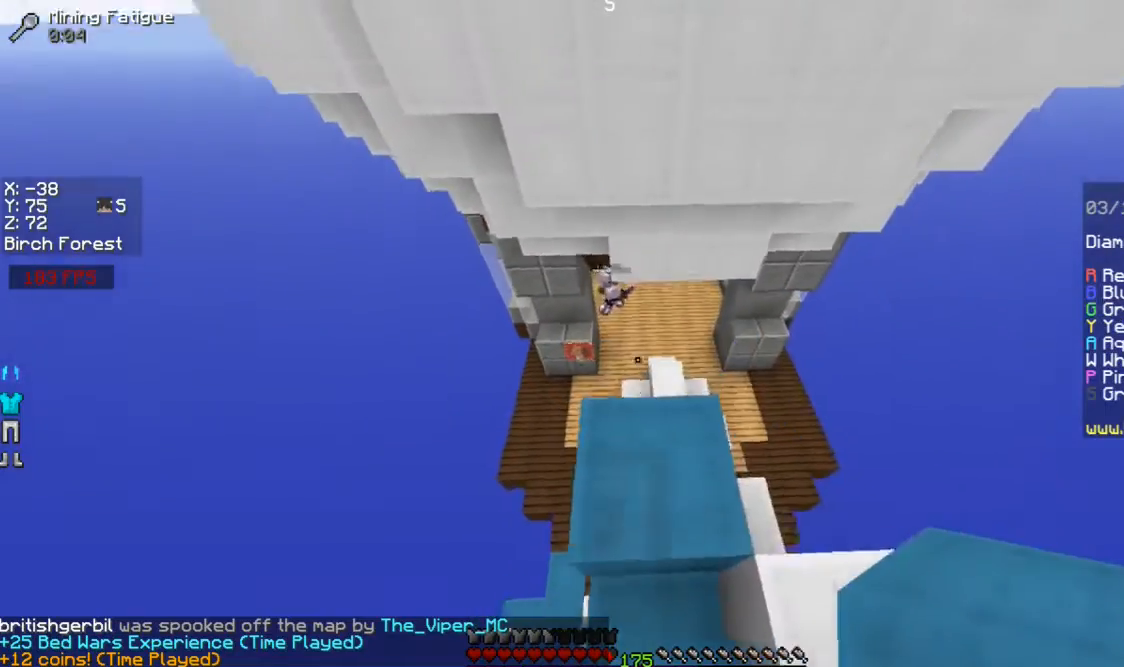
{"keys": [], "mouse": [], "events": [[200, "mouse_left", "down"], [267, "mouse_left", "up"], [367, "mouse_left", "down"], [367, "w", "down"], [400, "mouse_left", "up"], [467, "w", "up"]]}
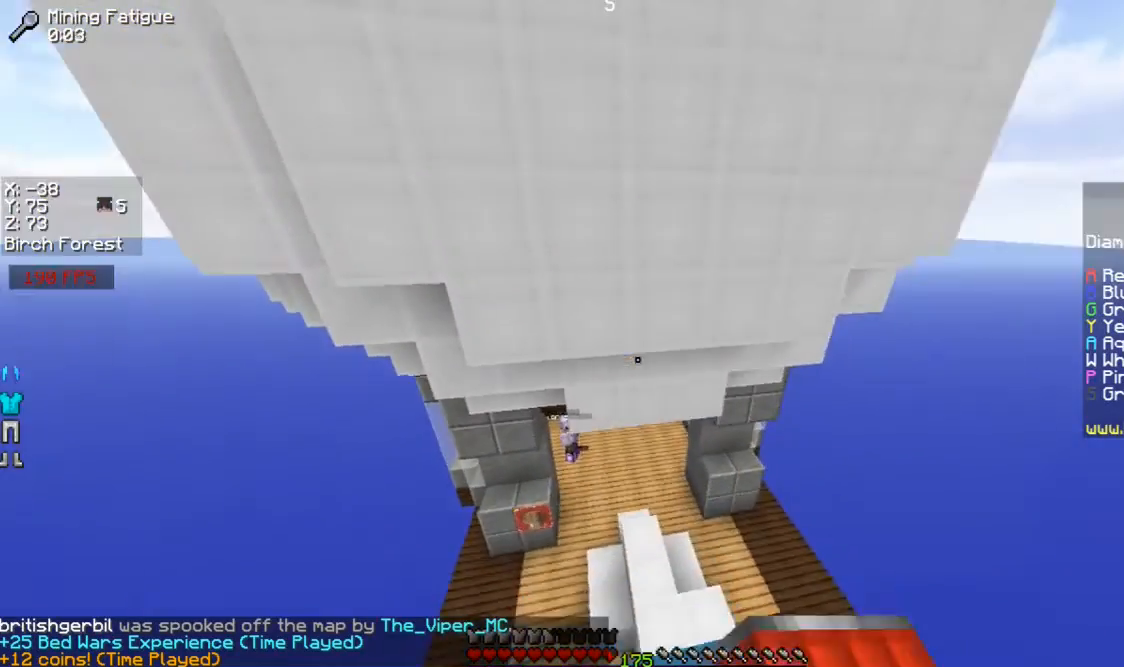
{"keys": [], "mouse": [], "events": [[133, "mouse_right", "down"], [200, "mouse_right", "up"]]}
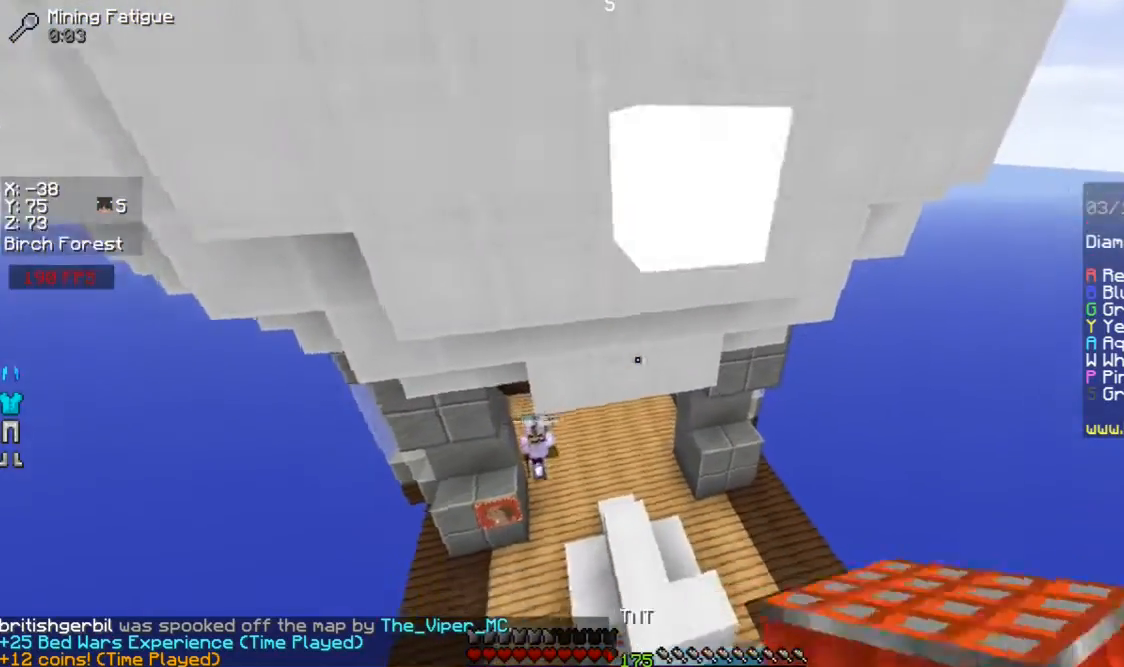
{"keys": [], "mouse": [], "events": [[300, "s", "down"], [367, "s", "up"]]}
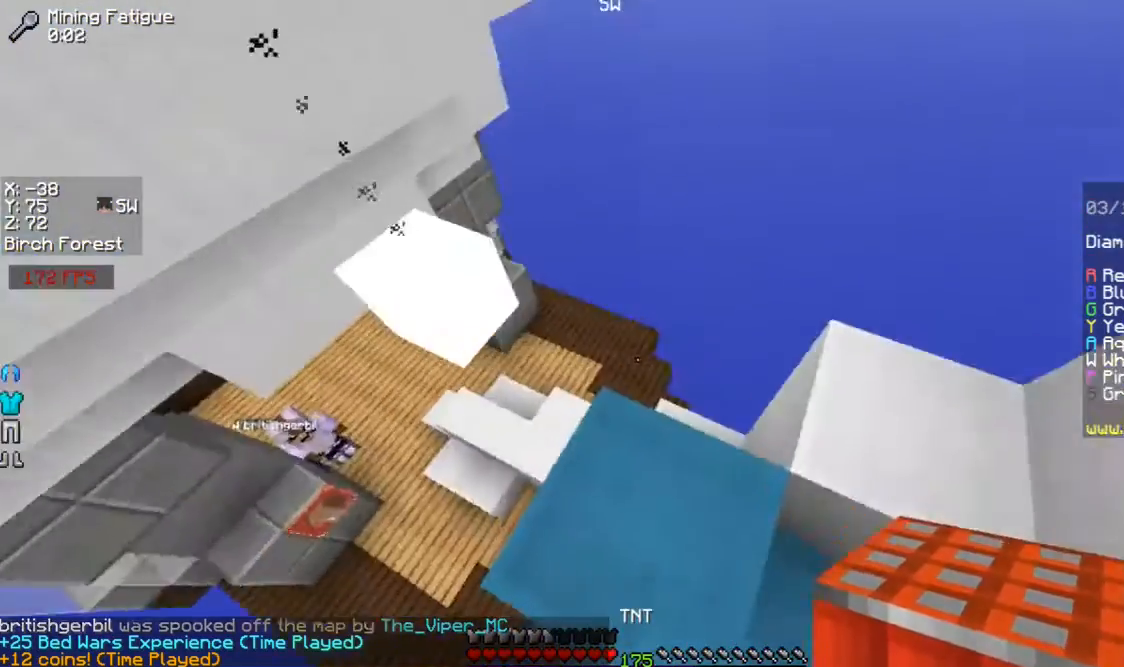
{"keys": ["space", "w"], "mouse": [], "events": [[300, "w", "down"], [400, "space", "down"]]}
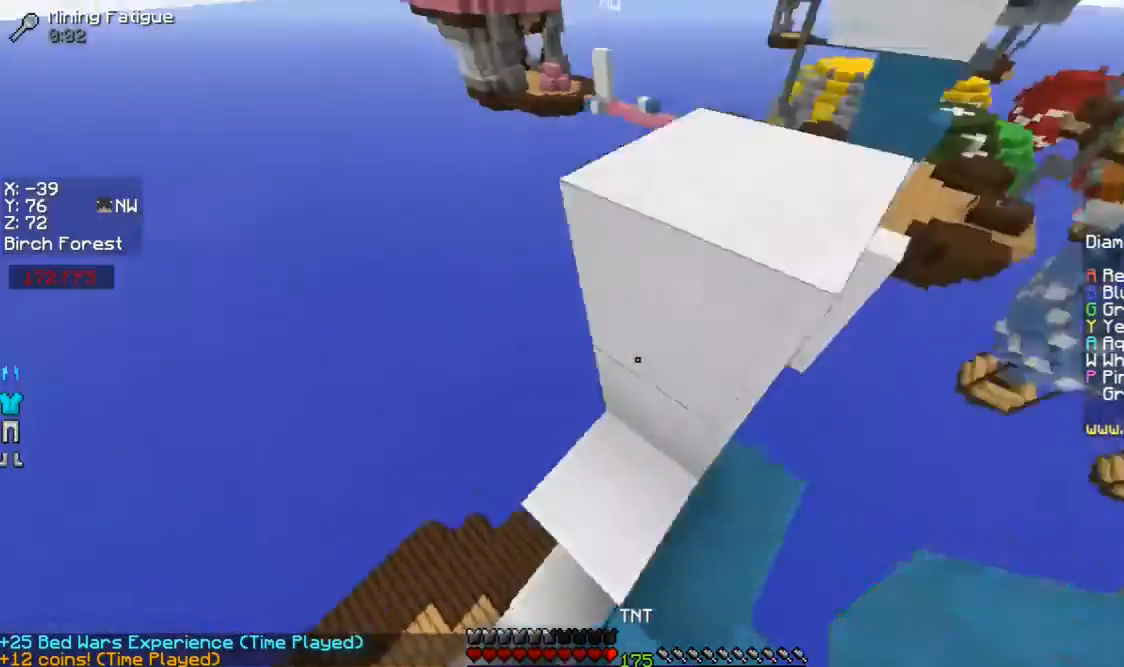
{"keys": ["space", "w"], "mouse": [], "events": [[67, "space", "up"], [100, "w", "up"], [200, "d", "down"], [200, "mouse_right", "down"], [267, "mouse_right", "up"], [300, "w", "down"], [400, "d", "up"], [400, "space", "down"]]}
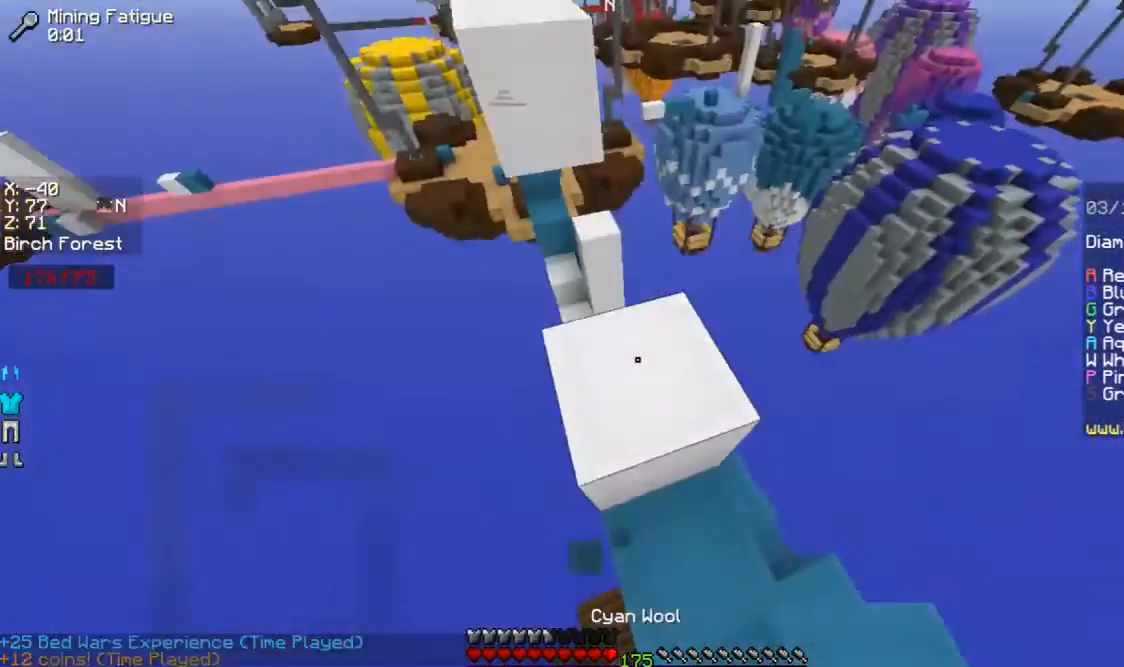
{"keys": [], "mouse": [], "events": [[67, "a", "down"], [100, "space", "up"], [167, "w", "up"], [300, "a", "up"], [300, "s", "down"], [367, "s", "up"], [467, "mouse_right", "down"], [500, "mouse_right", "up"]]}
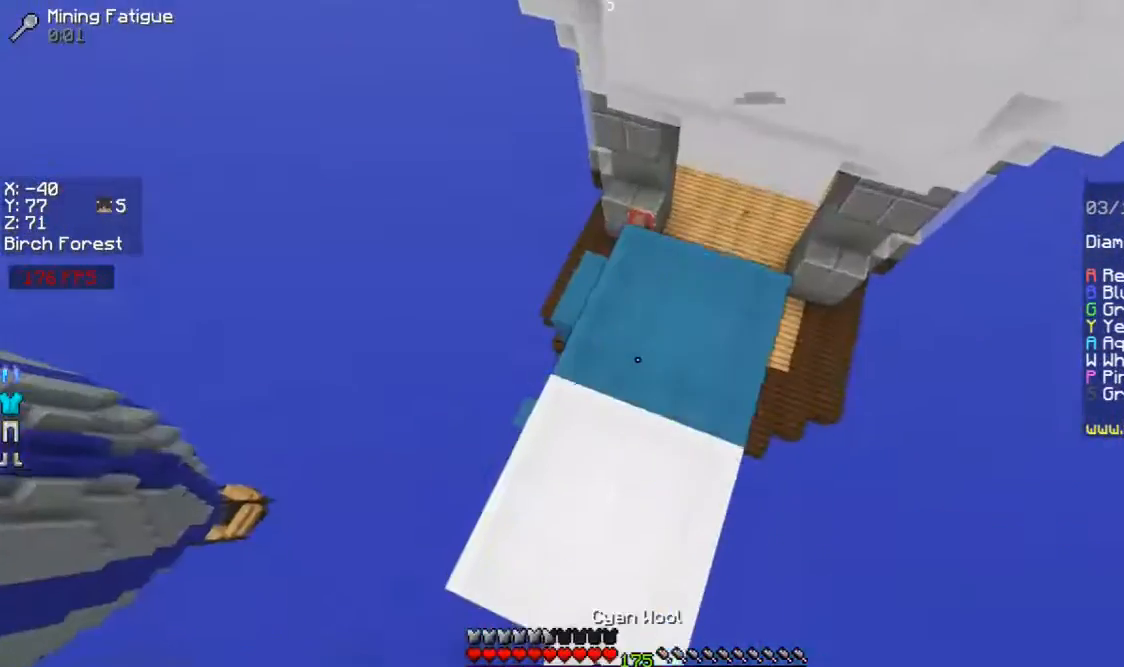
{"keys": [], "mouse": [], "events": []}
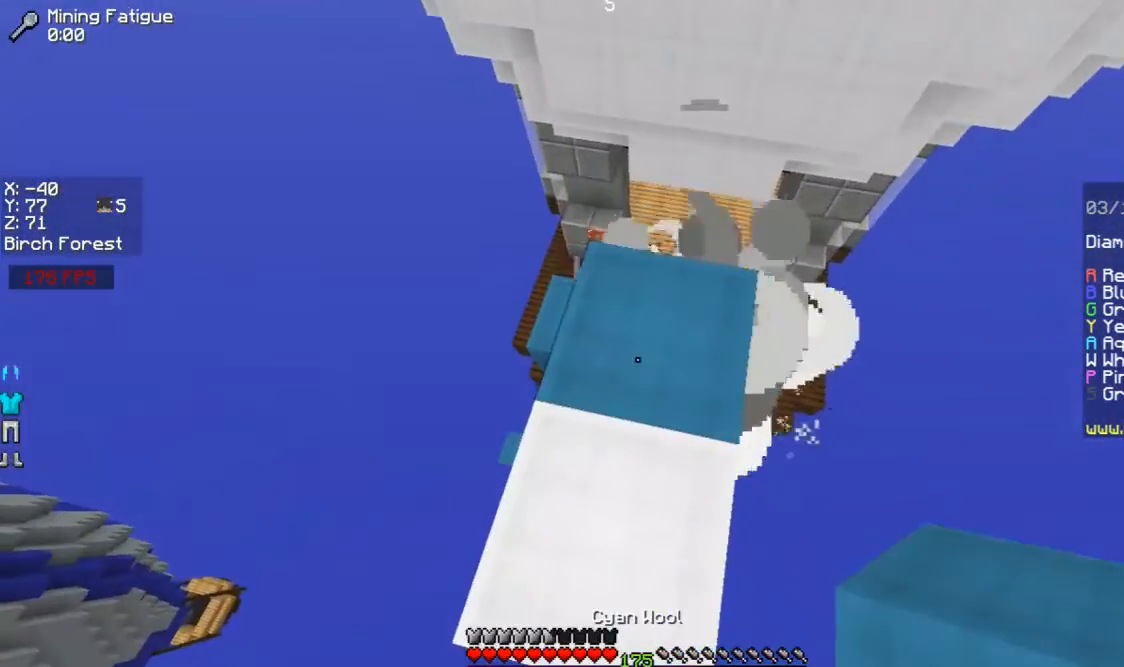
{"keys": ["w"], "mouse": ["right"], "events": [[200, "w", "down"], [400, "mouse_right", "down"]]}
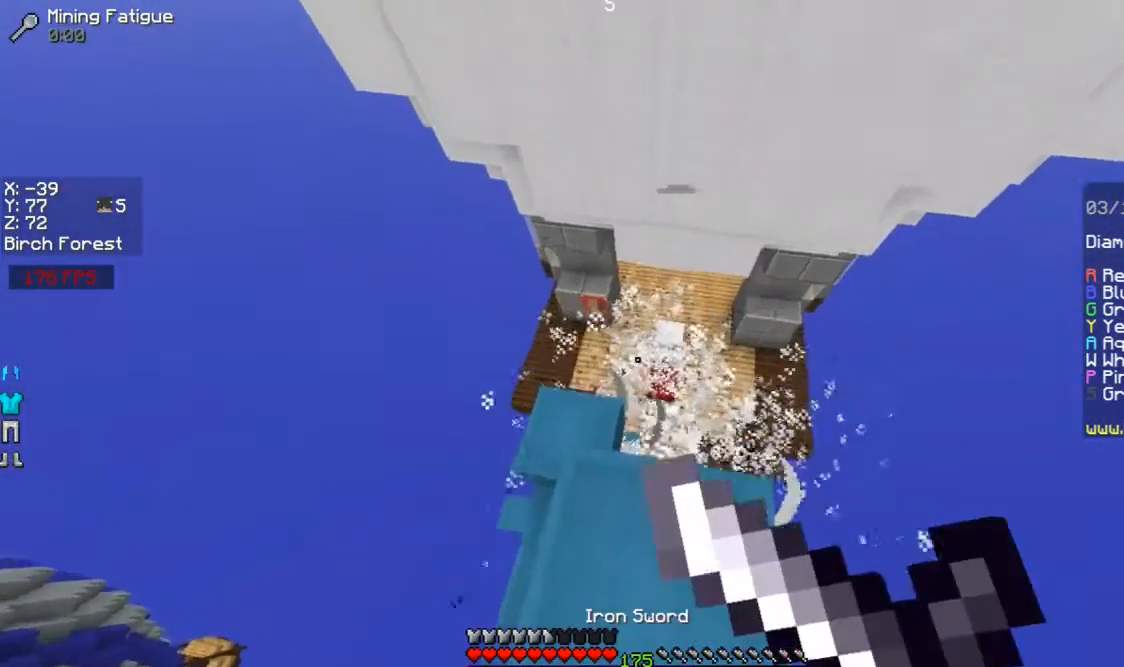
{"keys": ["w"], "mouse": ["right"], "events": [[467, "mouse_right", "up"], [500, "mouse_right", "down"]]}
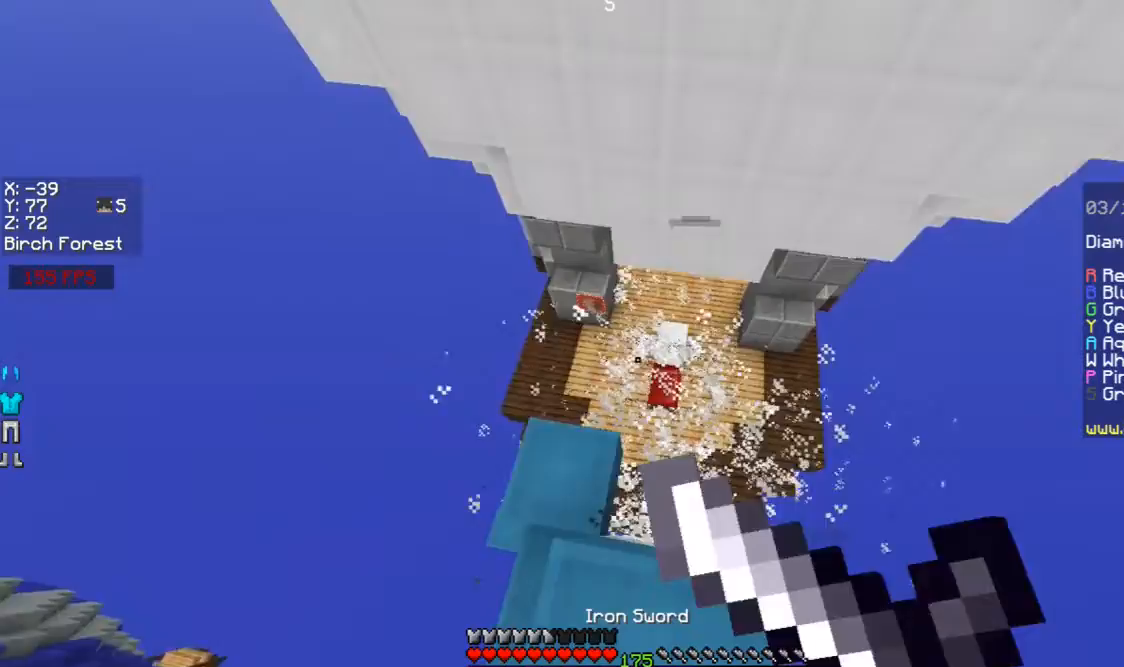
{"keys": ["a"], "mouse": [], "events": [[67, "mouse_right", "up"], [67, "w", "up"], [400, "a", "down"]]}
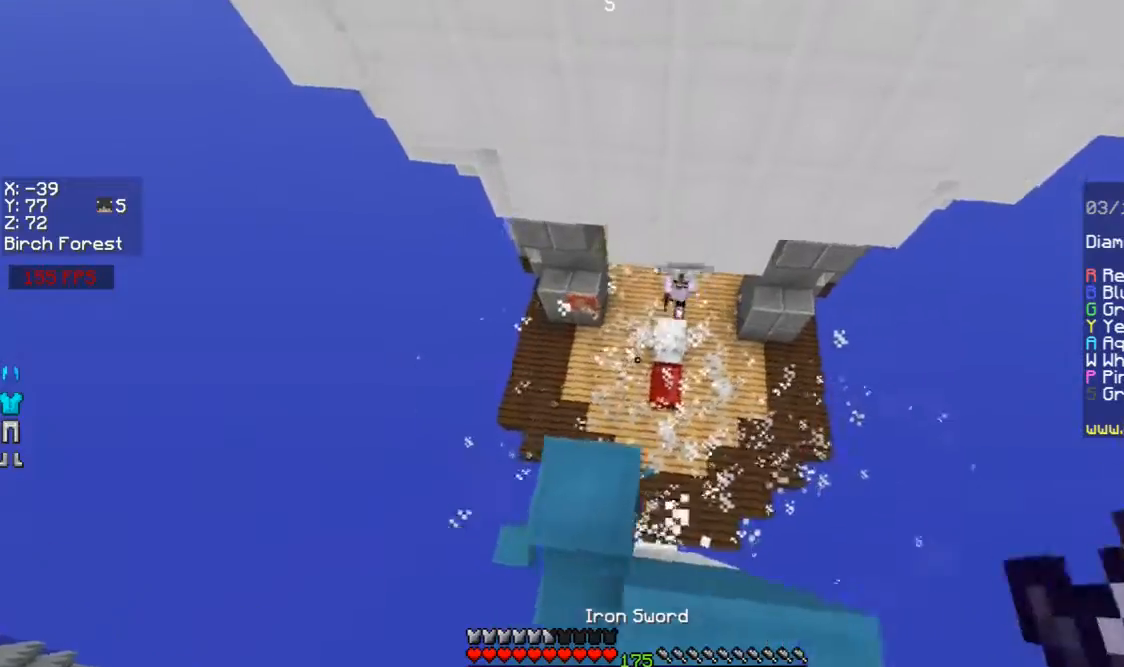
{"keys": [], "mouse": [], "events": [[100, "a", "up"], [300, "w", "down"], [467, "w", "up"]]}
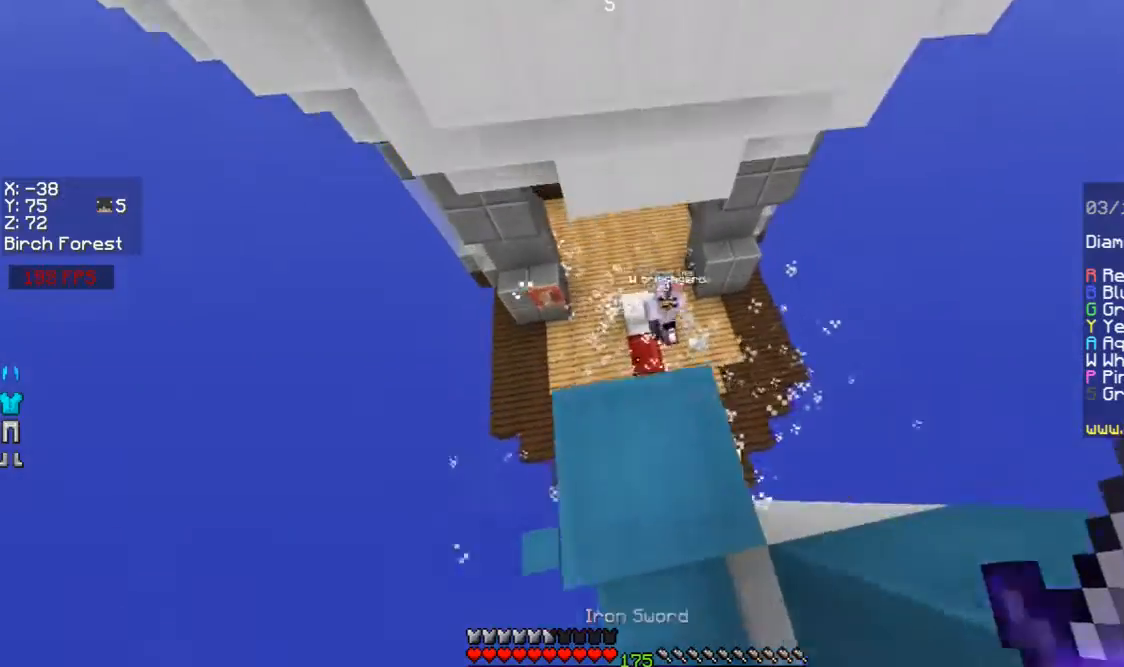
{"keys": [], "mouse": [], "events": []}
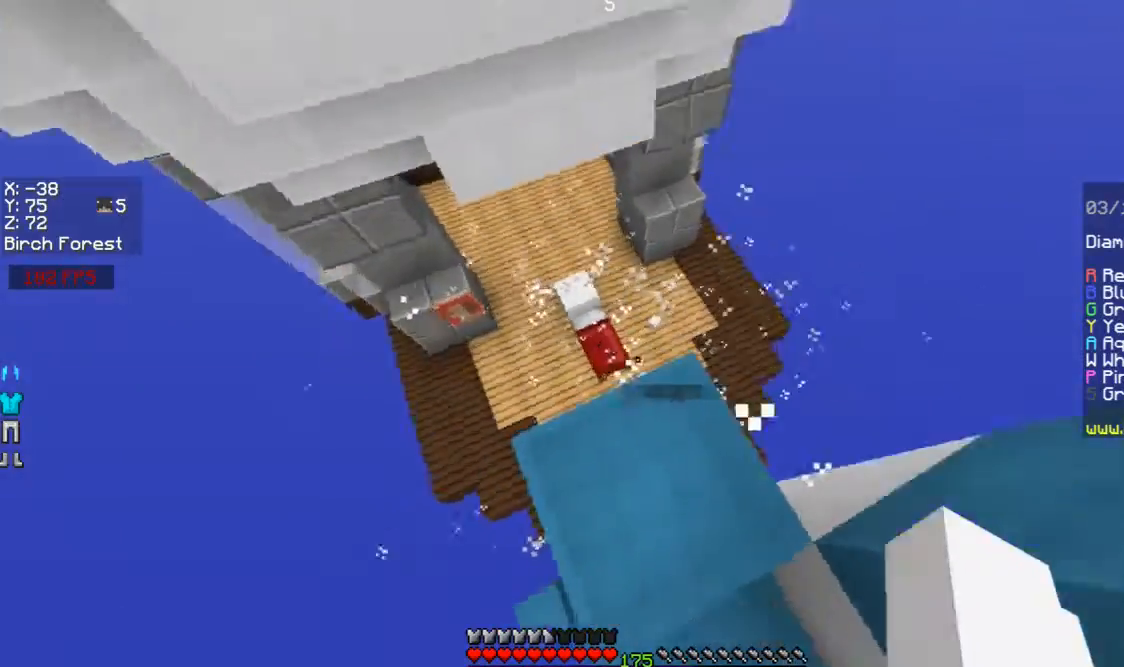
{"keys": ["a", "w"], "mouse": [], "events": [[100, "a", "down"], [400, "w", "down"]]}
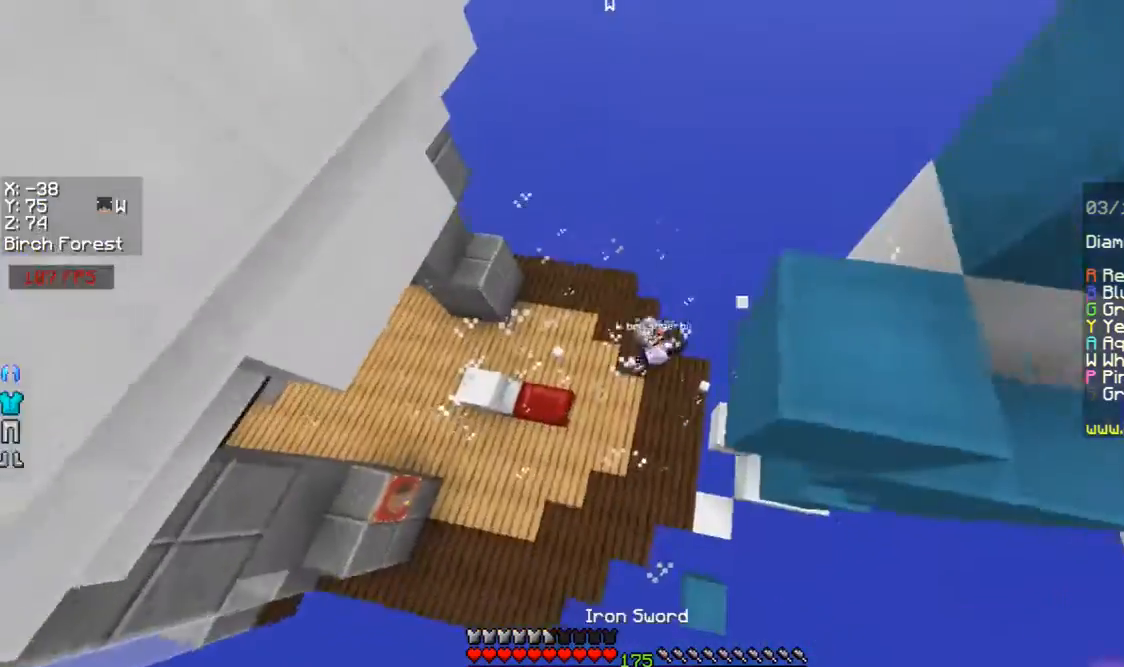
{"keys": ["w"], "mouse": [], "events": [[267, "a", "up"]]}
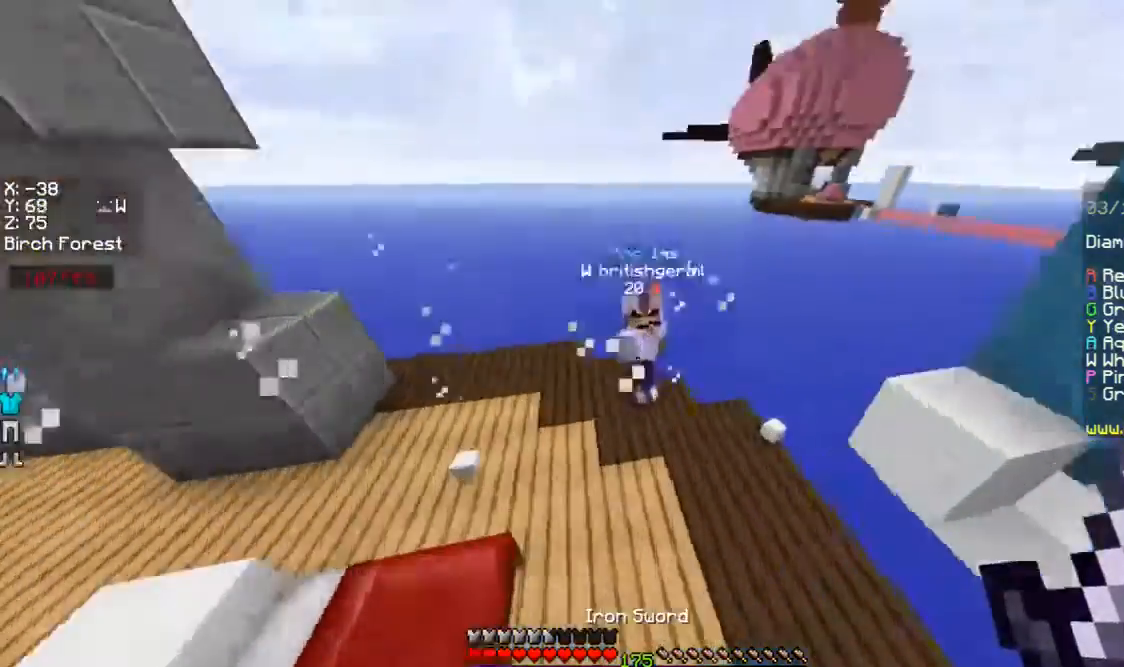
{"keys": ["a", "w"], "mouse": ["left"], "events": [[67, "mouse_left", "down"], [100, "mouse_left", "up"], [167, "mouse_left", "down"], [167, "mouse_right", "down"], [200, "mouse_right", "up"], [267, "a", "down"], [267, "mouse_right", "down"], [300, "a", "up"], [367, "mouse_left", "up"], [367, "mouse_right", "up"], [400, "d", "down"], [400, "mouse_left", "down"], [400, "w", "up"], [467, "a", "down"], [467, "d", "up"], [467, "mouse_left", "up"], [500, "mouse_left", "down"], [500, "w", "down"]]}
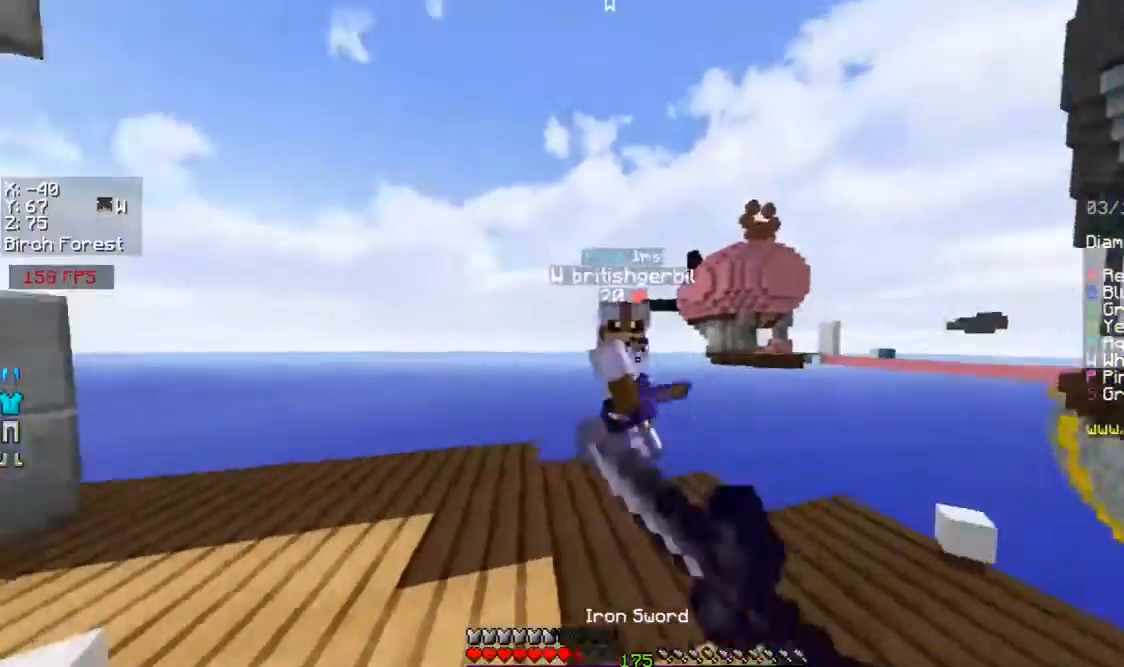
{"keys": ["w"], "mouse": [], "events": [[100, "mouse_left", "up"], [167, "mouse_left", "down"], [200, "mouse_left", "up"], [267, "a", "up"], [267, "mouse_left", "down"], [300, "d", "down"], [300, "mouse_left", "up"], [367, "mouse_left", "down"], [400, "d", "up"], [400, "mouse_left", "up"]]}
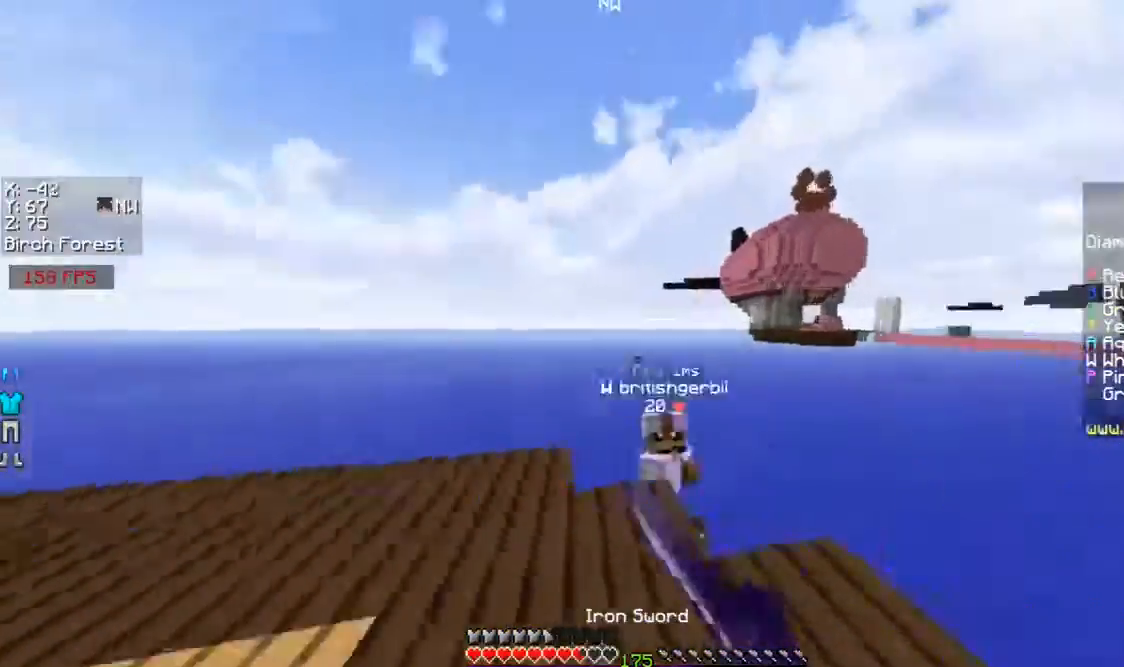
{"keys": [], "mouse": ["left"], "events": [[67, "a", "down"], [67, "w", "up"], [200, "mouse_left", "down"], [267, "a", "up"]]}
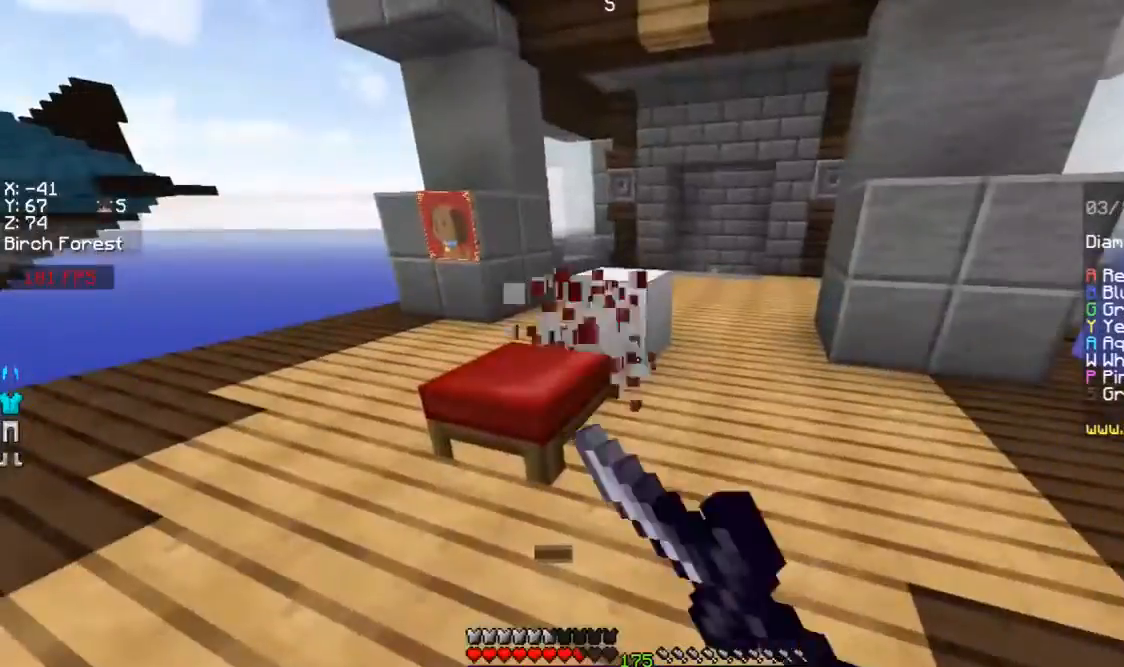
{"keys": ["space", "w"], "mouse": [], "events": [[200, "mouse_left", "up"], [200, "w", "down"], [500, "space", "down"]]}
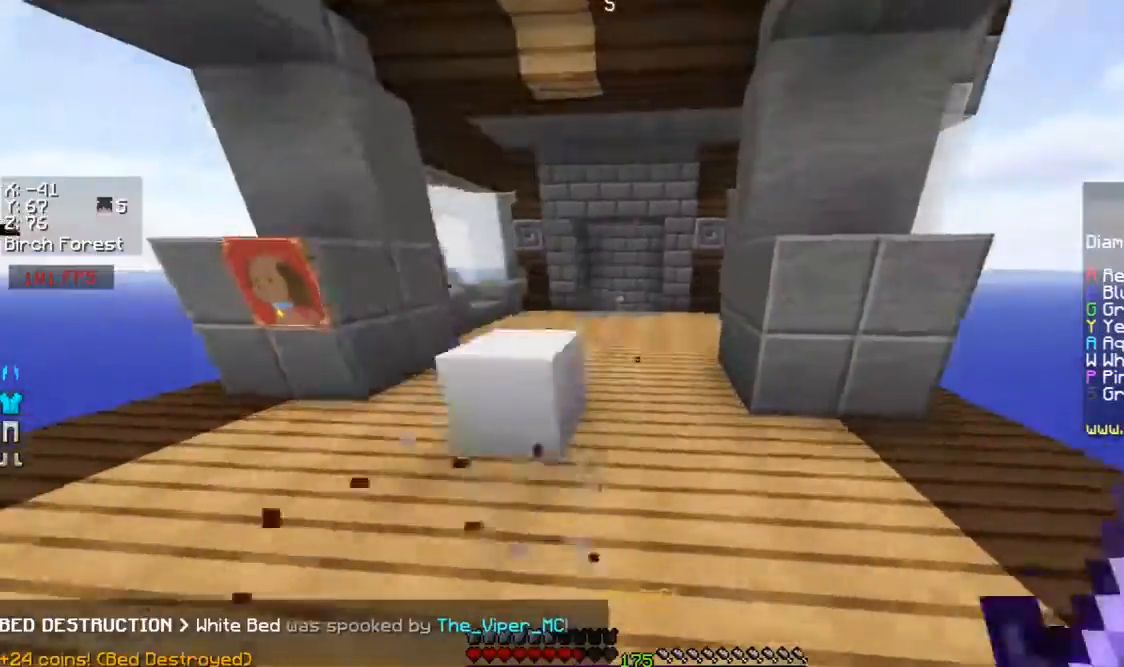
{"keys": ["a"], "mouse": [], "events": [[467, "space", "up"], [467, "w", "up"], [500, "a", "down"]]}